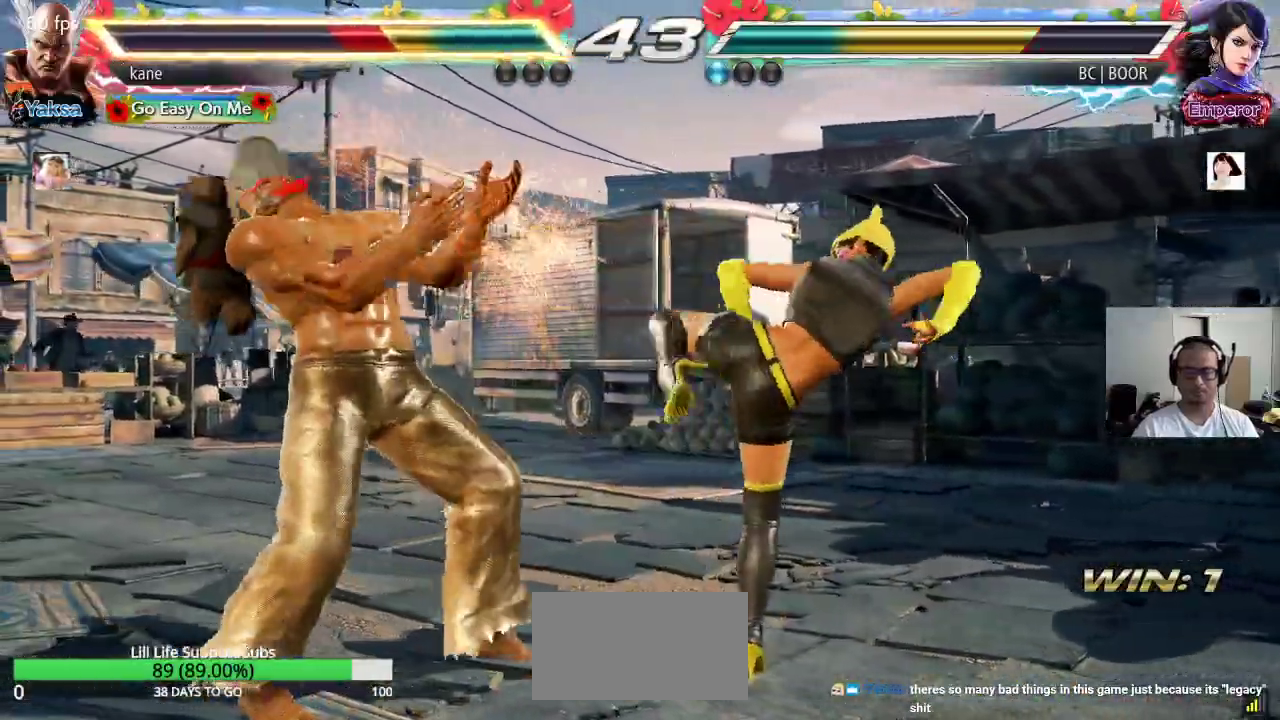
Gameplay with a controller (arcade stick); each line is a JSON object with the inputs held at the frame after it. "events" lists button and stick changes between this image and that frame as [ms after this image, input, new state], when the widget could be followed in between. Not read: L3 R3.
{"buttons": [], "left_stick": "left", "events": [[67, "left_stick", "center"], [133, "left_stick", "left"]]}
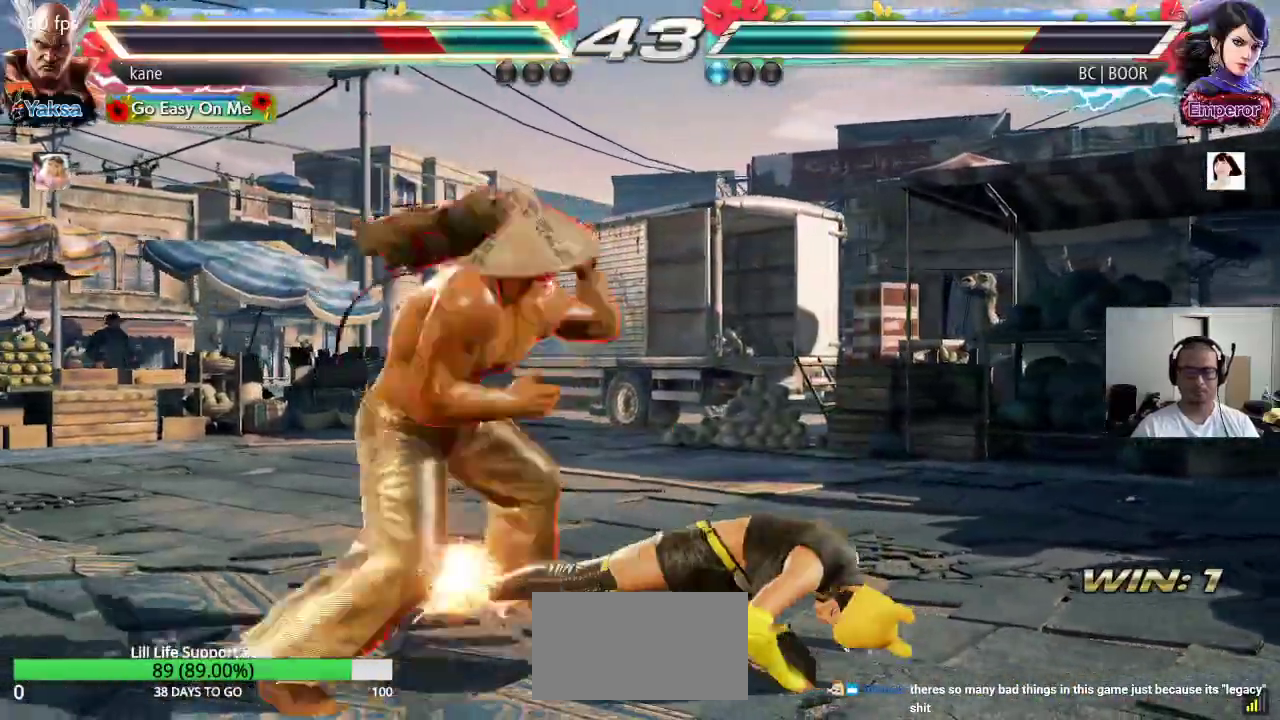
{"buttons": [], "left_stick": "left", "events": [[117, "left_stick", "down-left"], [317, "left_stick", "center"], [500, "left_stick", "left"]]}
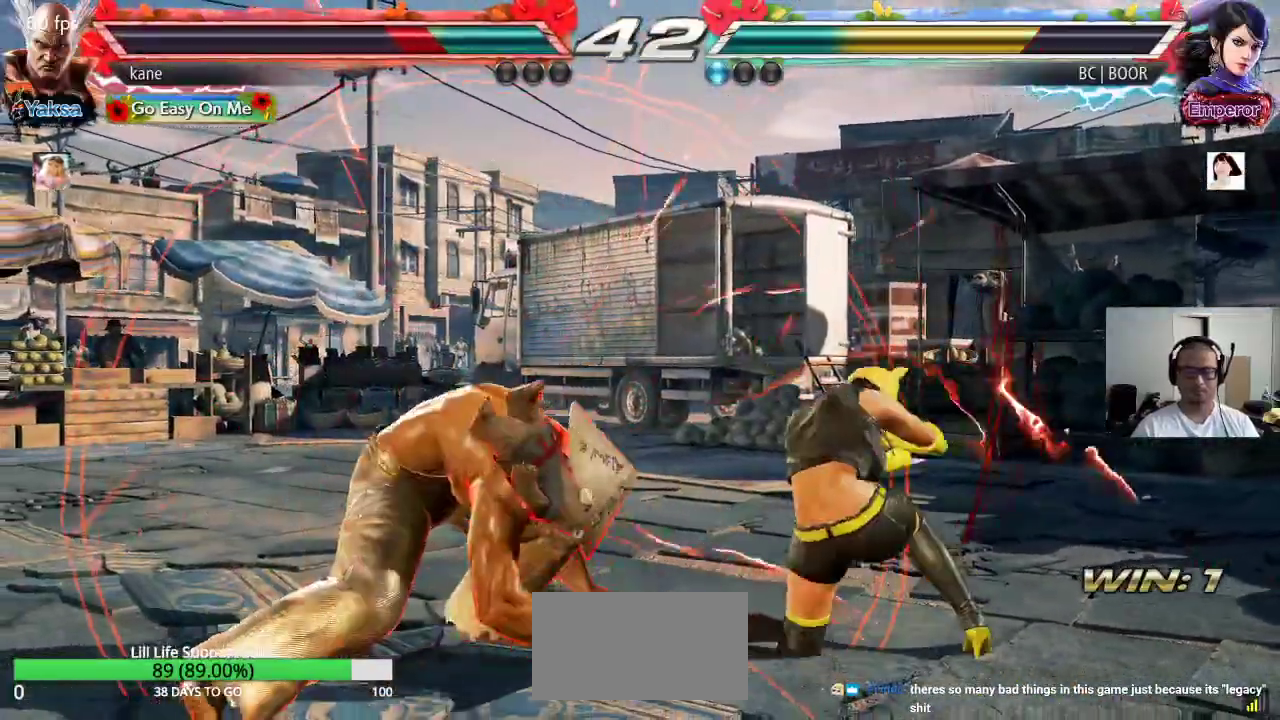
{"buttons": [], "left_stick": "left", "events": [[100, "left_stick", "center"], [150, "left_stick", "left"]]}
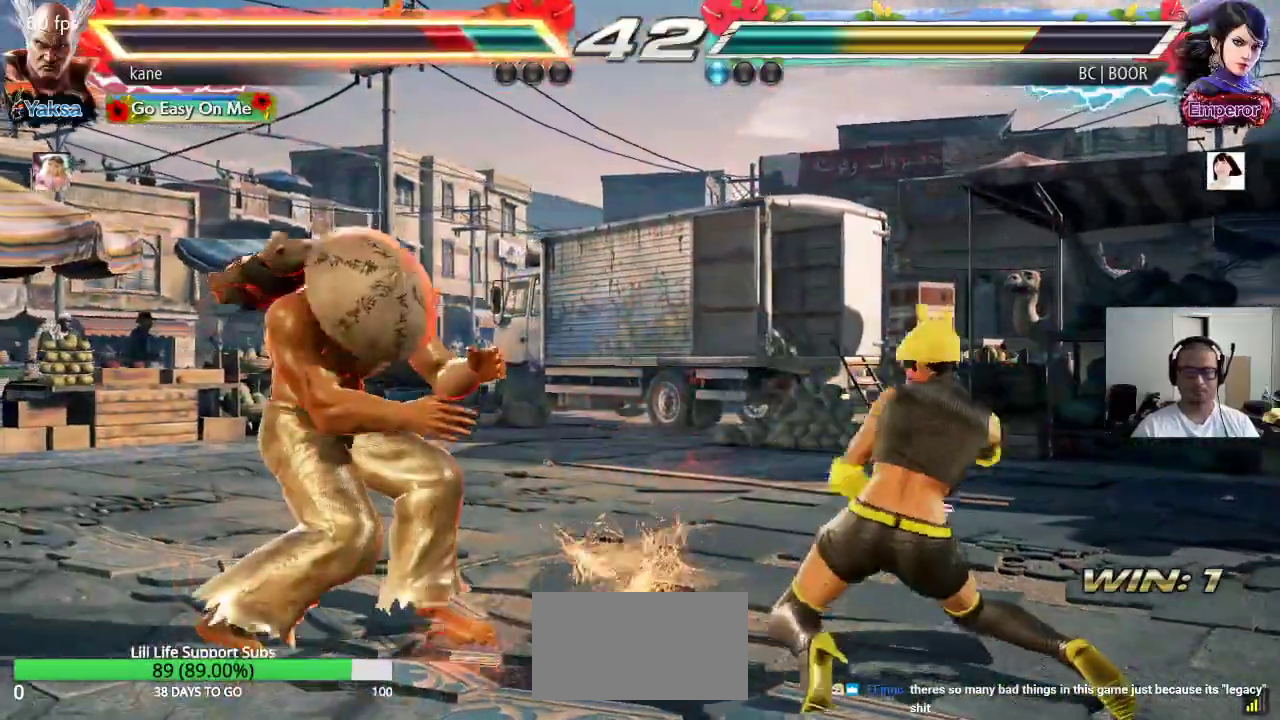
{"buttons": [], "left_stick": "left", "events": [[100, "left_stick", "center"], [200, "left_stick", "left"], [283, "left_stick", "center"], [333, "left_stick", "left"]]}
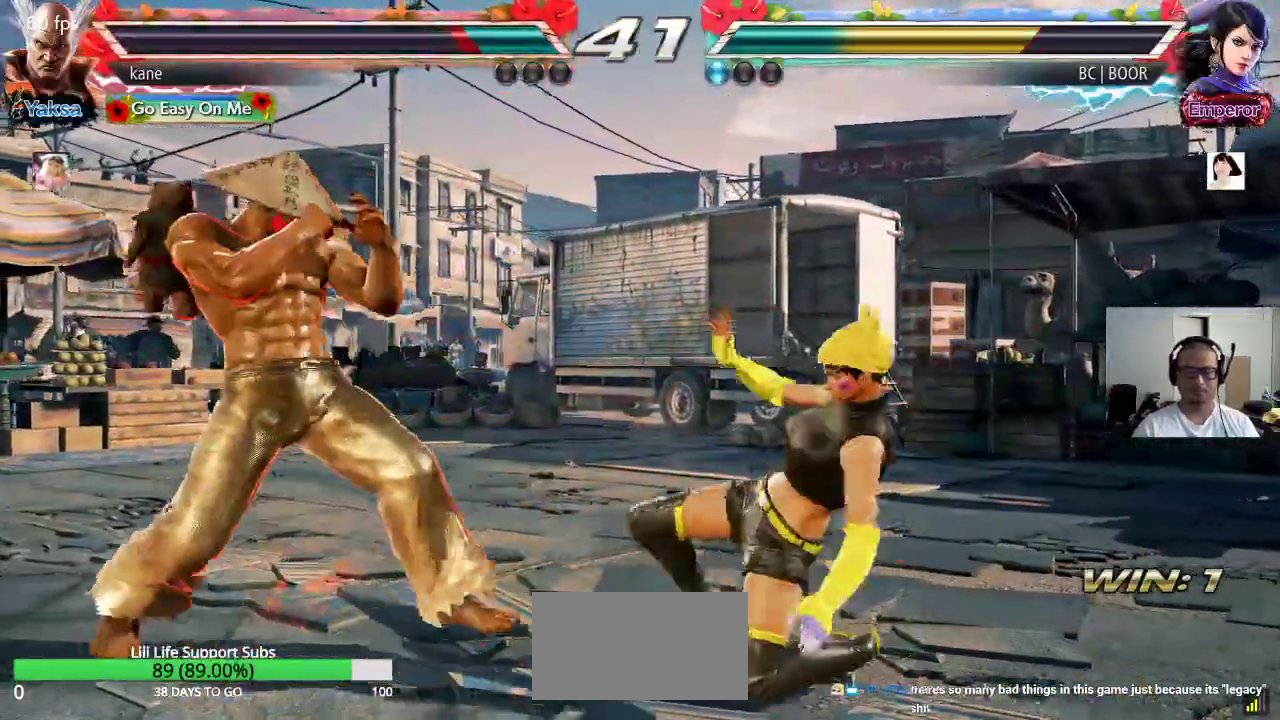
{"buttons": ["SQUARE"], "left_stick": "center", "events": [[33, "left_stick", "down-left"], [333, "left_stick", "center"], [383, "SQUARE", "down"], [433, "SQUARE", "up"], [483, "SQUARE", "down"]]}
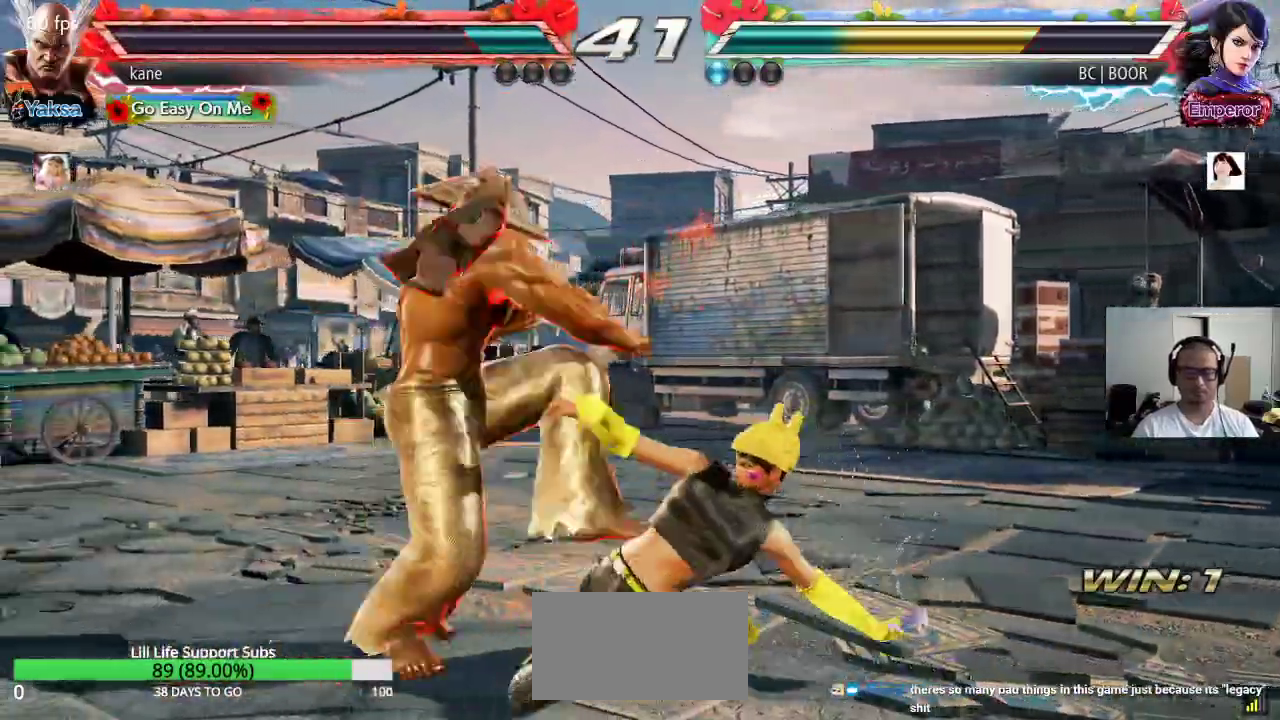
{"buttons": [], "left_stick": "center", "events": [[283, "SQUARE", "up"]]}
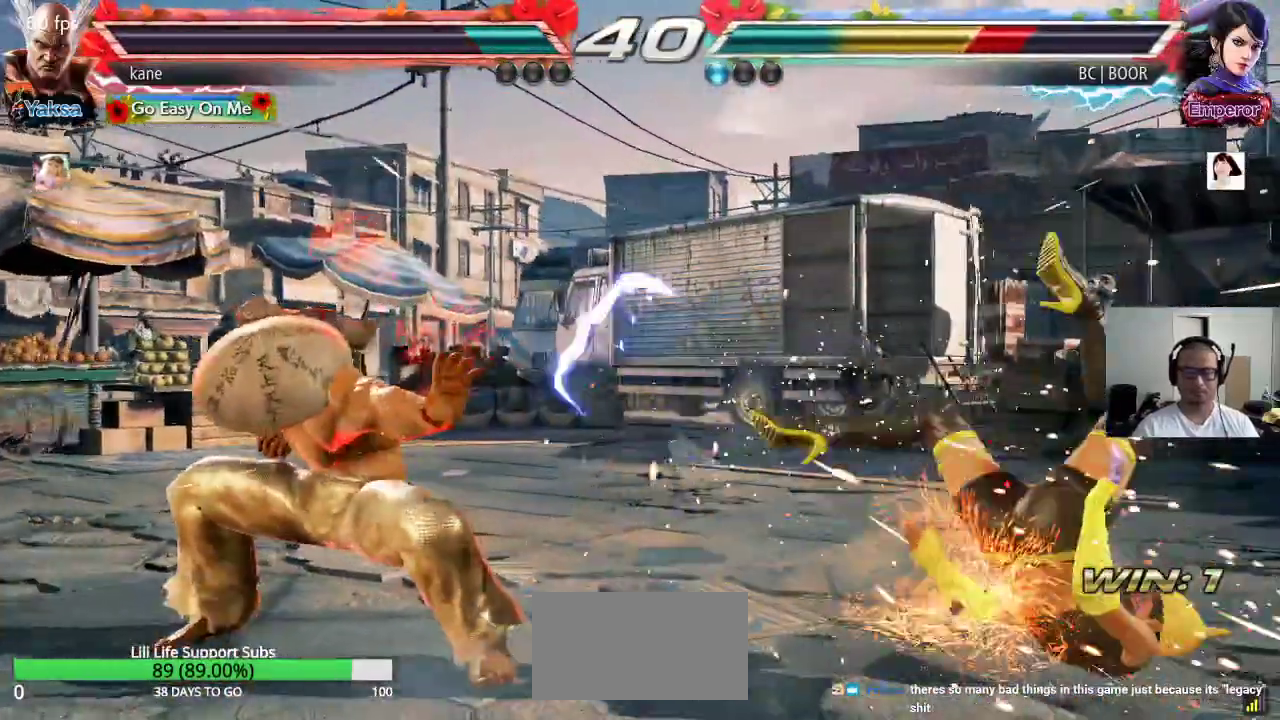
{"buttons": [], "left_stick": "center", "events": [[117, "left_stick", "right"], [233, "SQUARE", "down"], [233, "left_stick", "down-right"], [433, "SQUARE", "up"], [450, "left_stick", "center"]]}
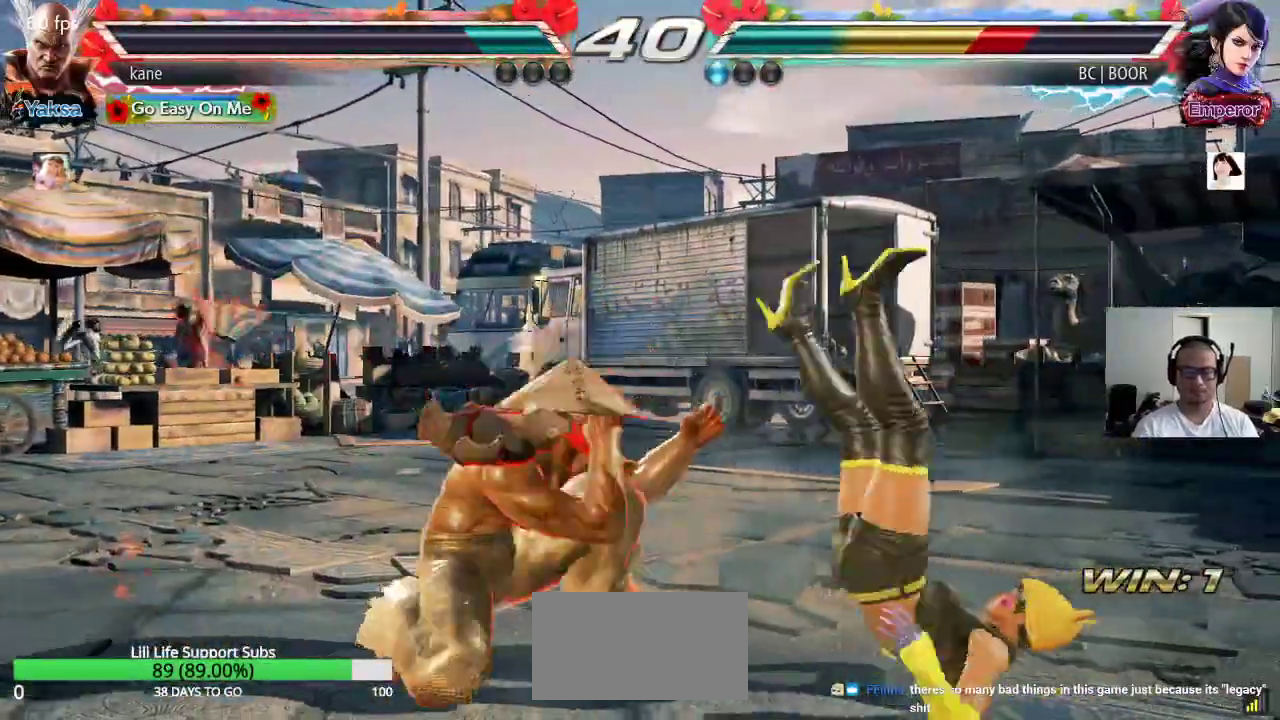
{"buttons": [], "left_stick": "center", "events": []}
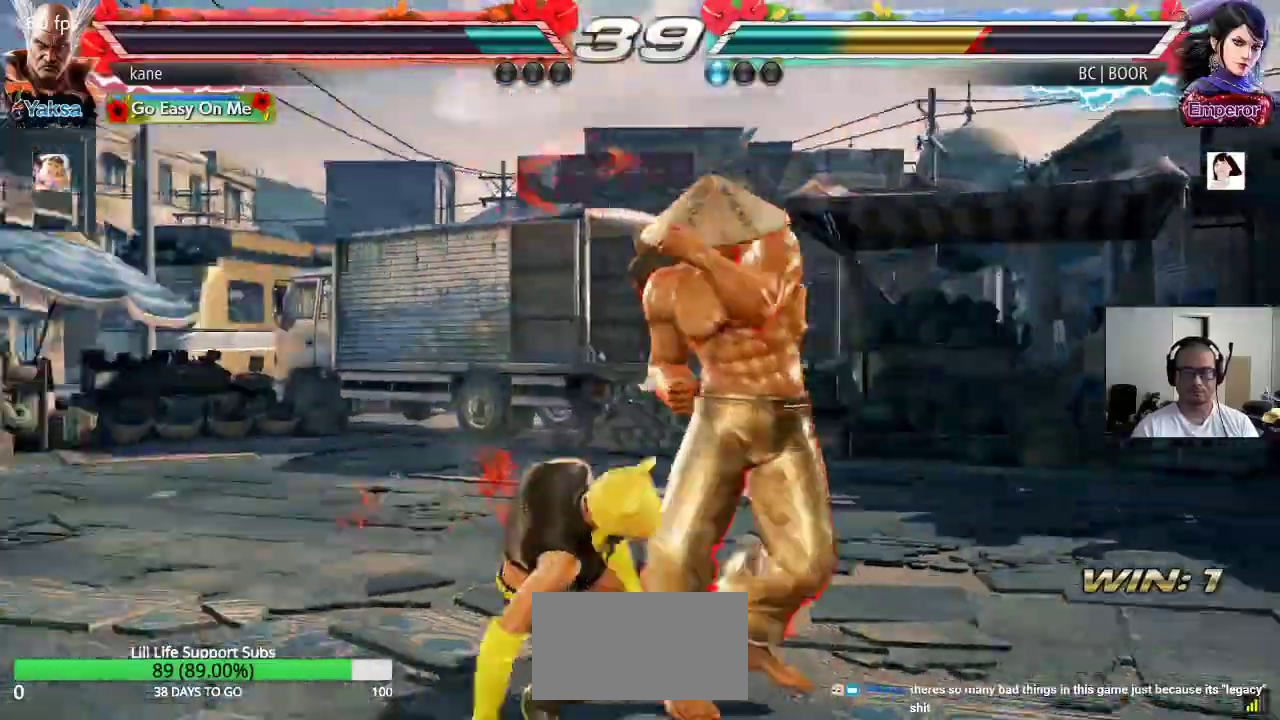
{"buttons": [], "left_stick": "right", "events": [[67, "left_stick", "right"]]}
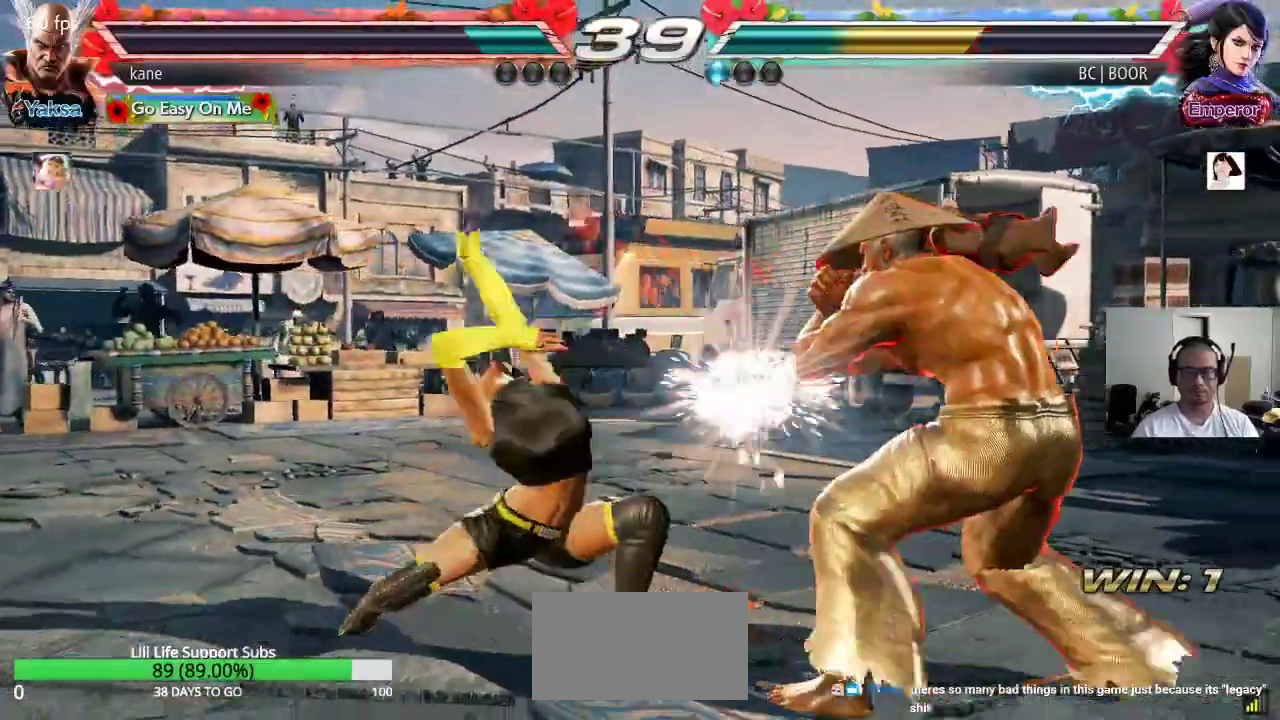
{"buttons": [], "left_stick": "down-right", "events": [[433, "left_stick", "down-right"]]}
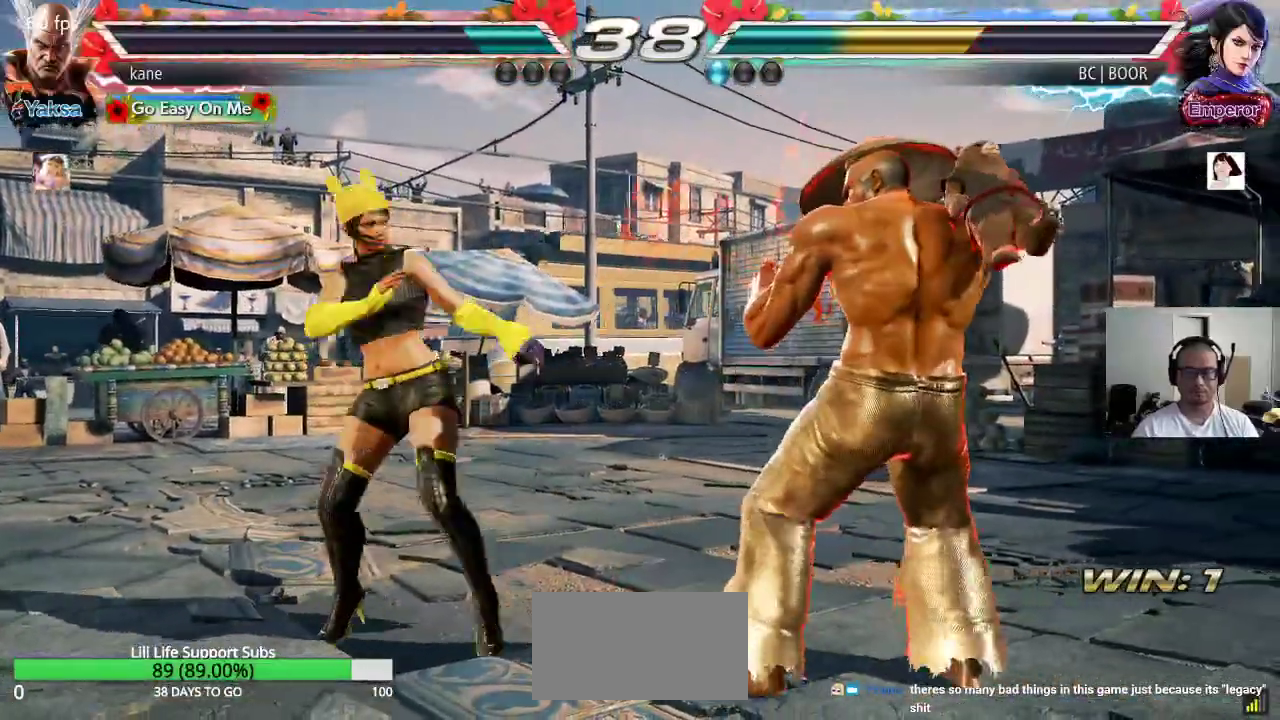
{"buttons": [], "left_stick": "right", "events": [[300, "left_stick", "center"], [400, "left_stick", "right"]]}
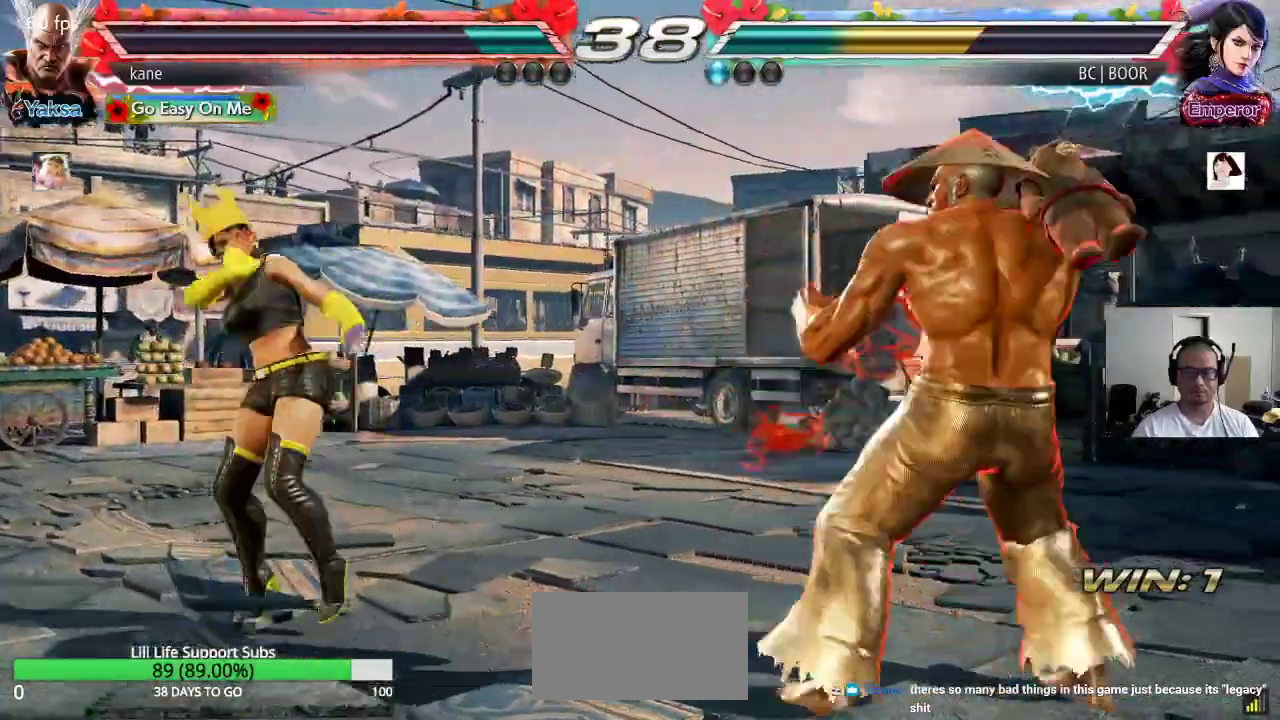
{"buttons": [], "left_stick": "left", "events": [[83, "left_stick", "center"], [233, "left_stick", "left"], [300, "left_stick", "center"], [350, "left_stick", "left"]]}
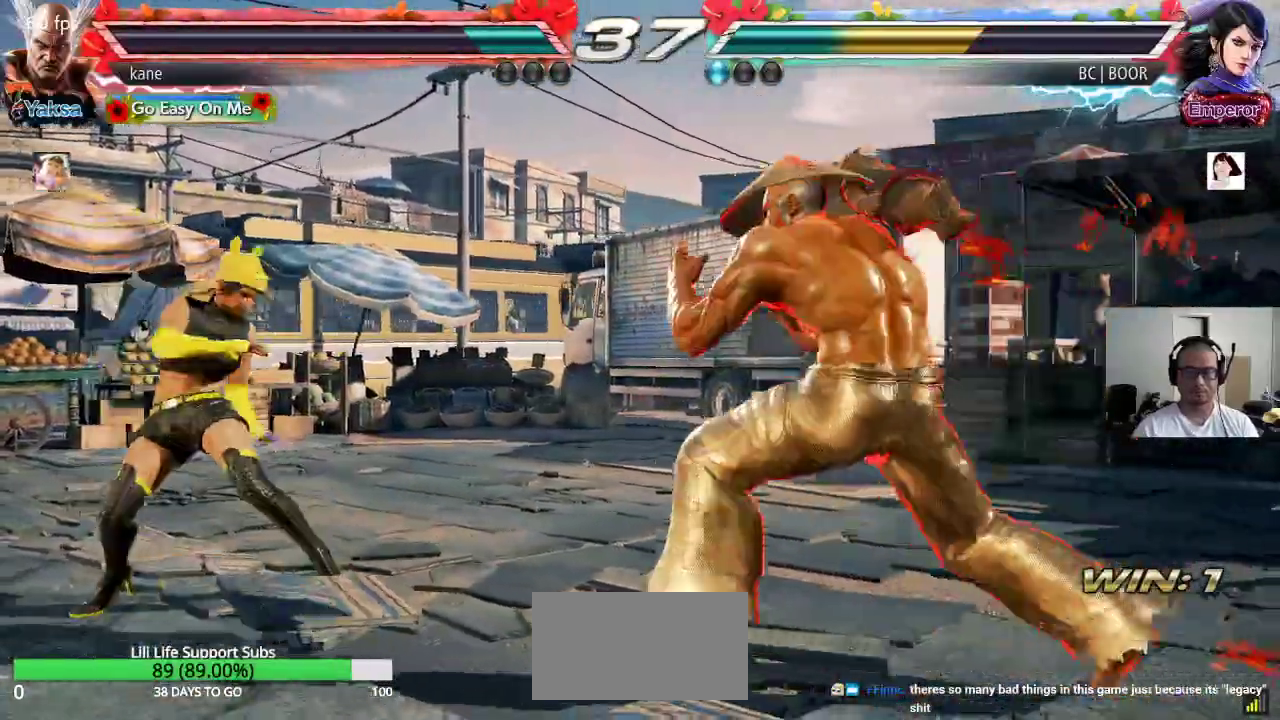
{"buttons": [], "left_stick": "down-right", "events": [[167, "left_stick", "down-right"]]}
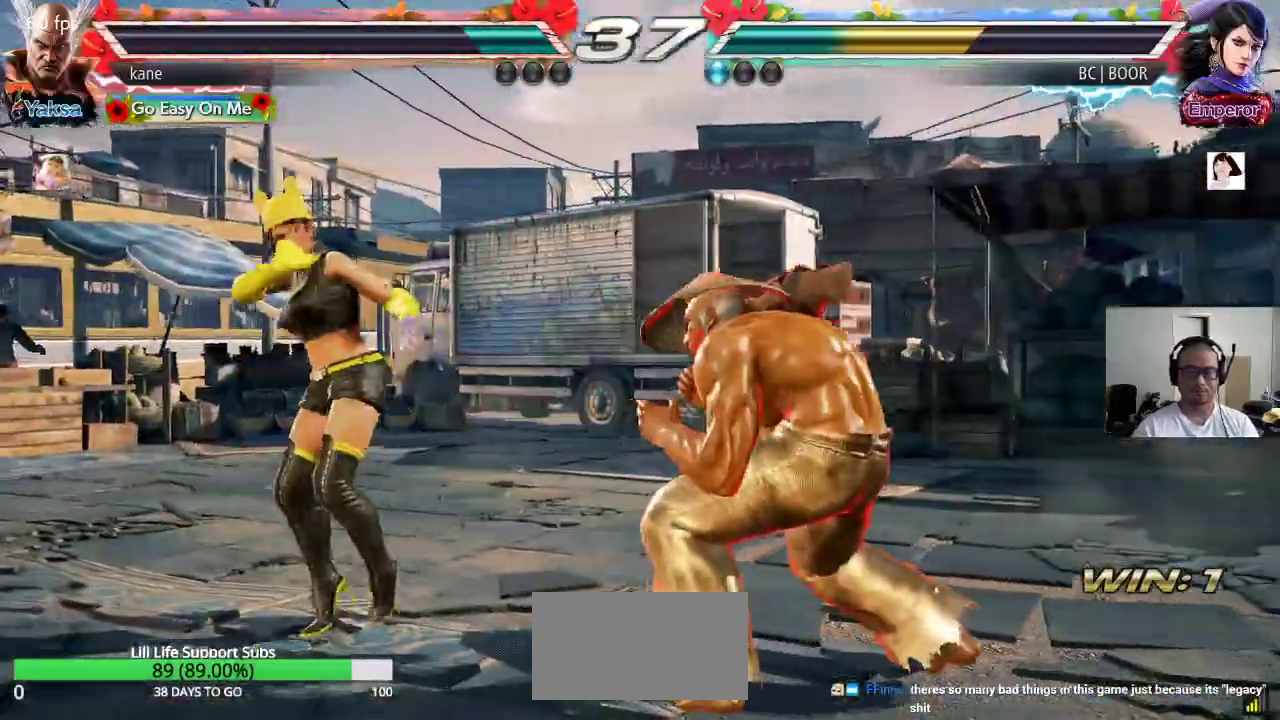
{"buttons": [], "left_stick": "right", "events": [[67, "left_stick", "center"], [133, "left_stick", "right"], [200, "left_stick", "center"], [250, "left_stick", "right"]]}
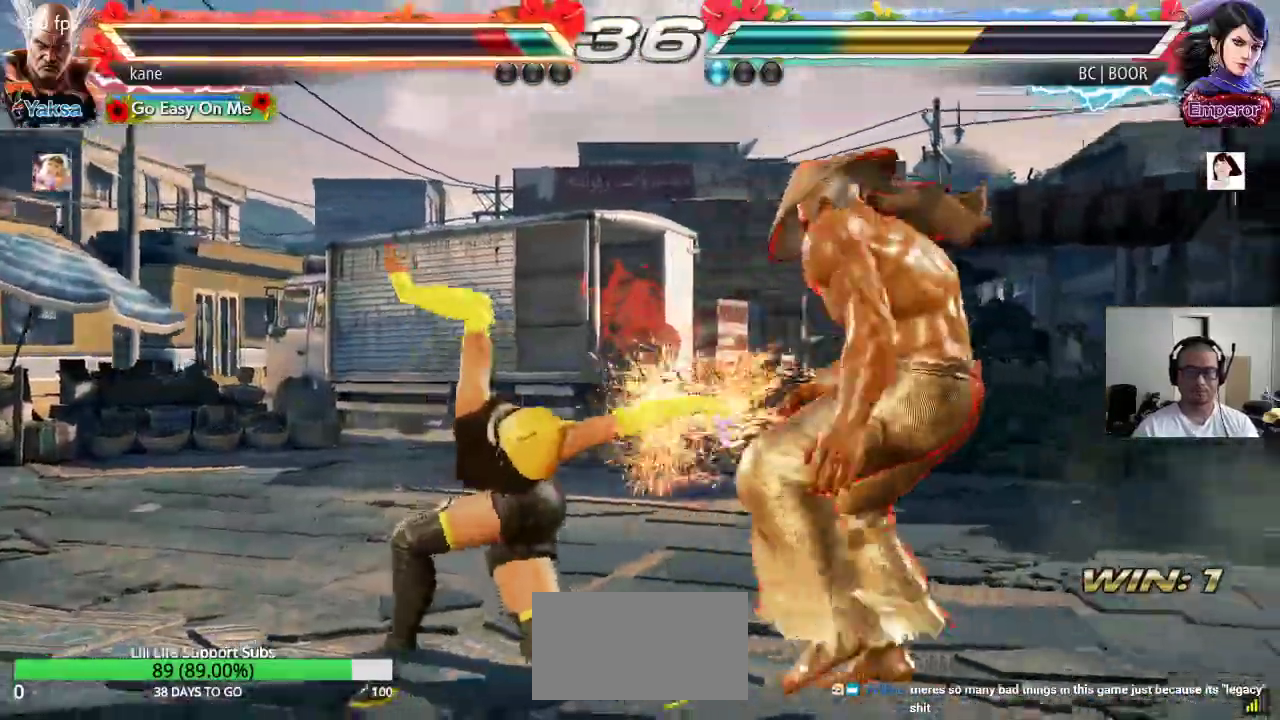
{"buttons": [], "left_stick": "right", "events": [[250, "left_stick", "center"], [500, "left_stick", "right"]]}
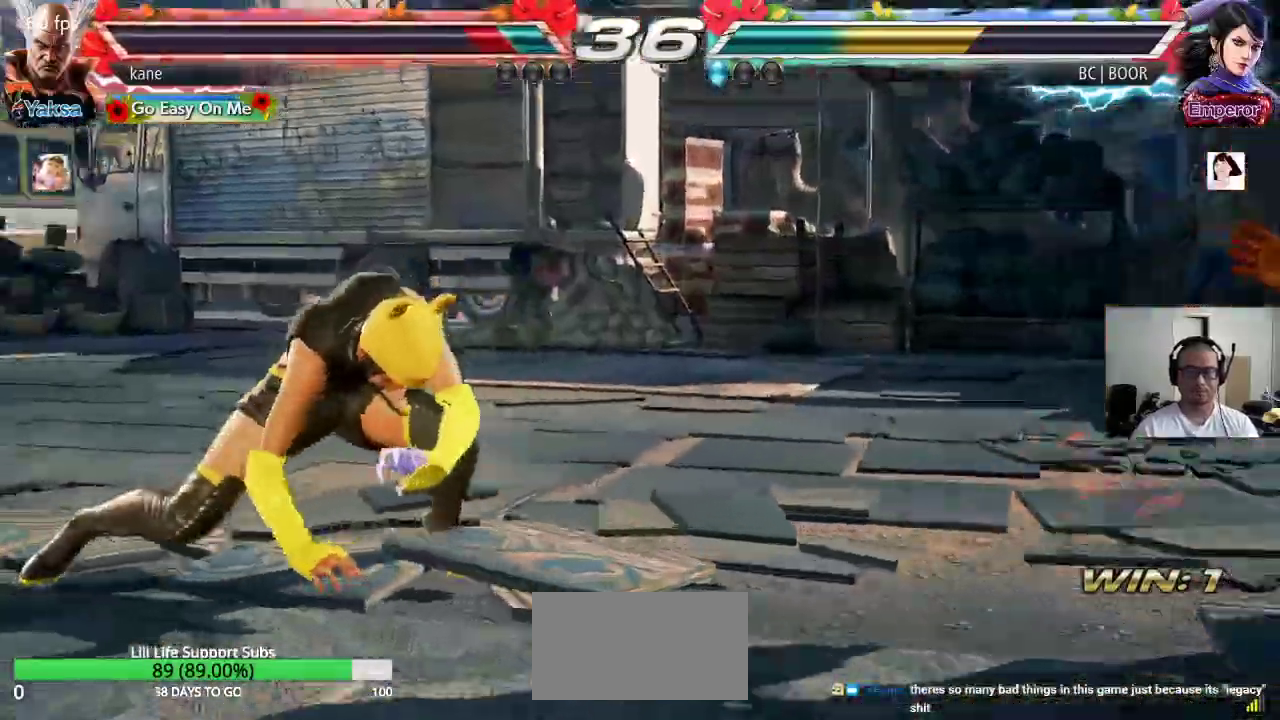
{"buttons": [], "left_stick": "center", "events": [[267, "left_stick", "center"]]}
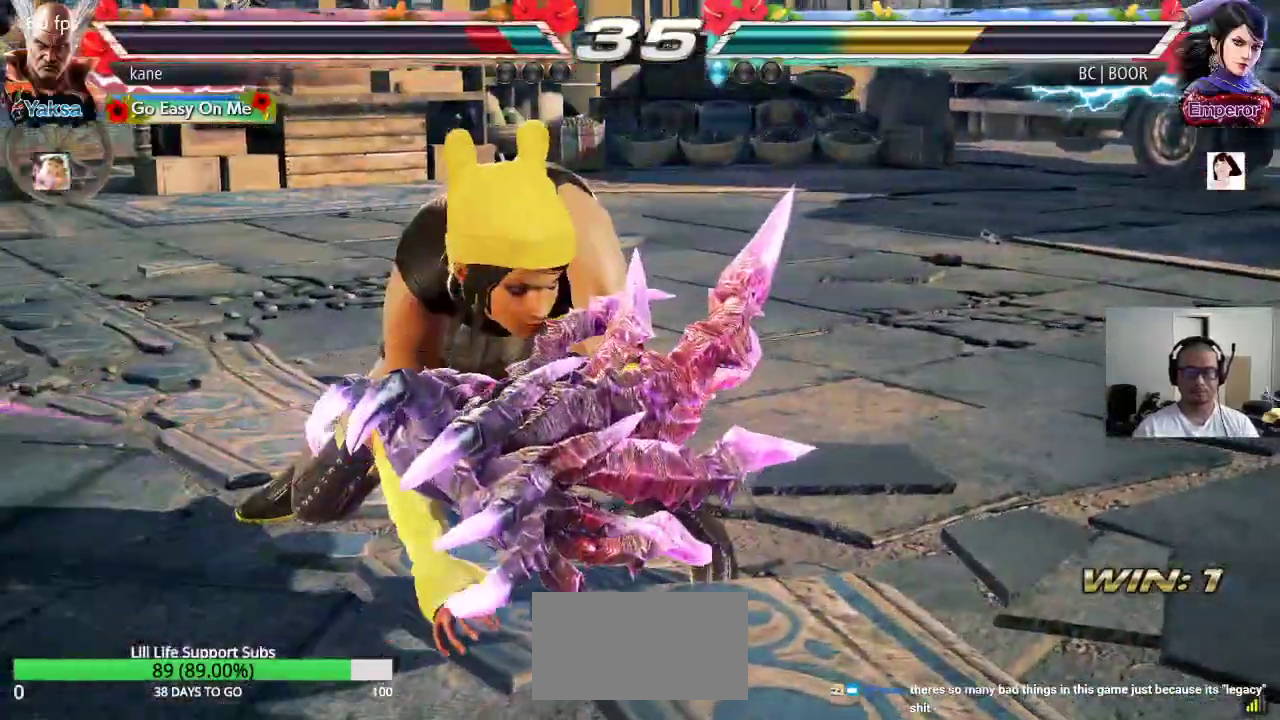
{"buttons": ["CIRCLE"], "left_stick": "center", "events": [[117, "SQUARE", "down"], [167, "TRIANGLE", "down"], [233, "SQUARE", "up"], [267, "TRIANGLE", "up"], [367, "CROSS", "down"], [417, "CIRCLE", "down"], [467, "CROSS", "up"]]}
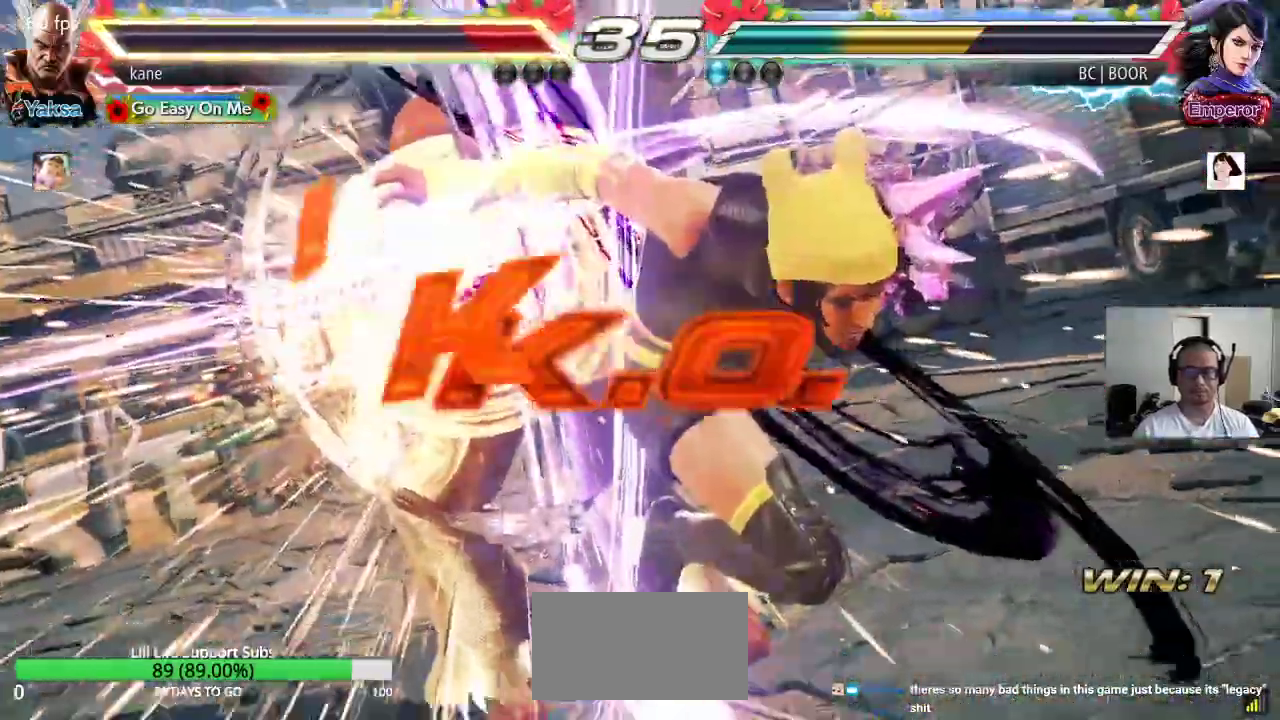
{"buttons": ["SQUARE", "TRIANGLE"], "left_stick": "center", "events": [[33, "CIRCLE", "up"], [433, "SQUARE", "down"], [483, "TRIANGLE", "down"]]}
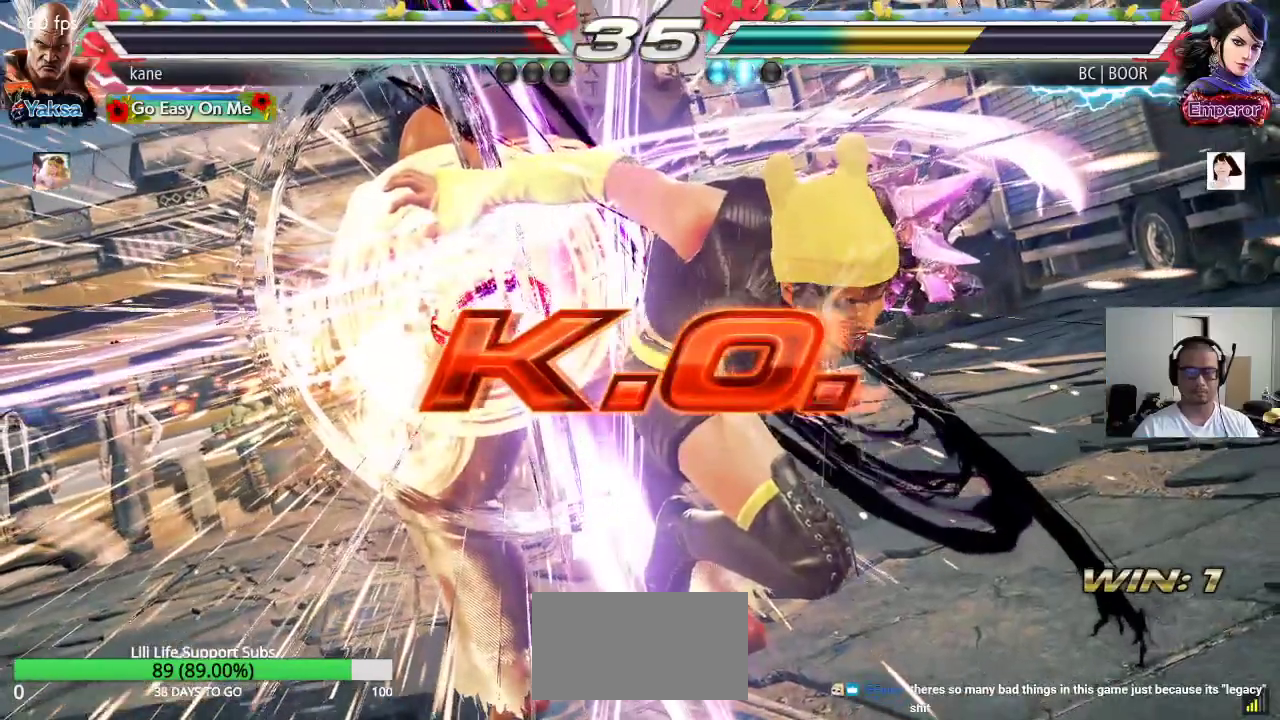
{"buttons": [], "left_stick": "center", "events": [[50, "SQUARE", "up"], [83, "TRIANGLE", "up"], [267, "CROSS", "down"], [350, "CIRCLE", "down"], [367, "CROSS", "up"], [433, "CIRCLE", "up"]]}
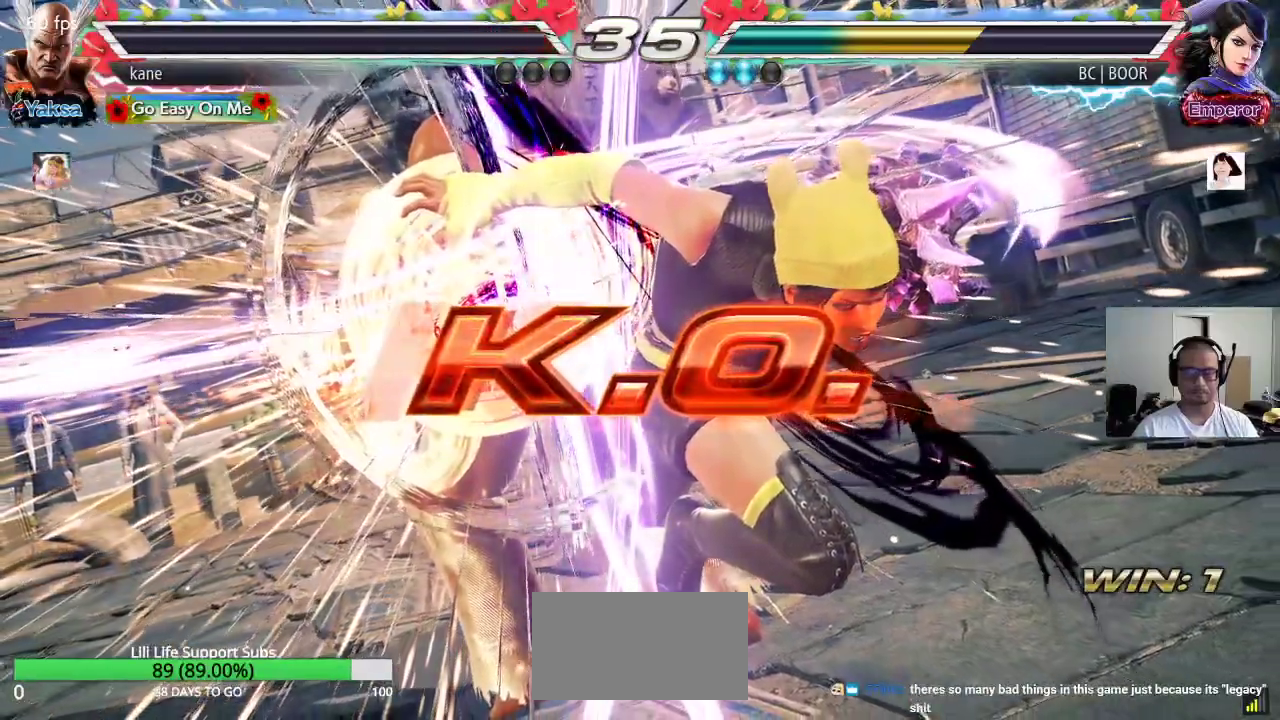
{"buttons": [], "left_stick": "center", "events": [[33, "SQUARE", "down"], [83, "TRIANGLE", "down"], [100, "SQUARE", "up"], [150, "TRIANGLE", "up"], [250, "CROSS", "down"], [300, "CIRCLE", "down"], [350, "CROSS", "up"], [433, "CIRCLE", "up"]]}
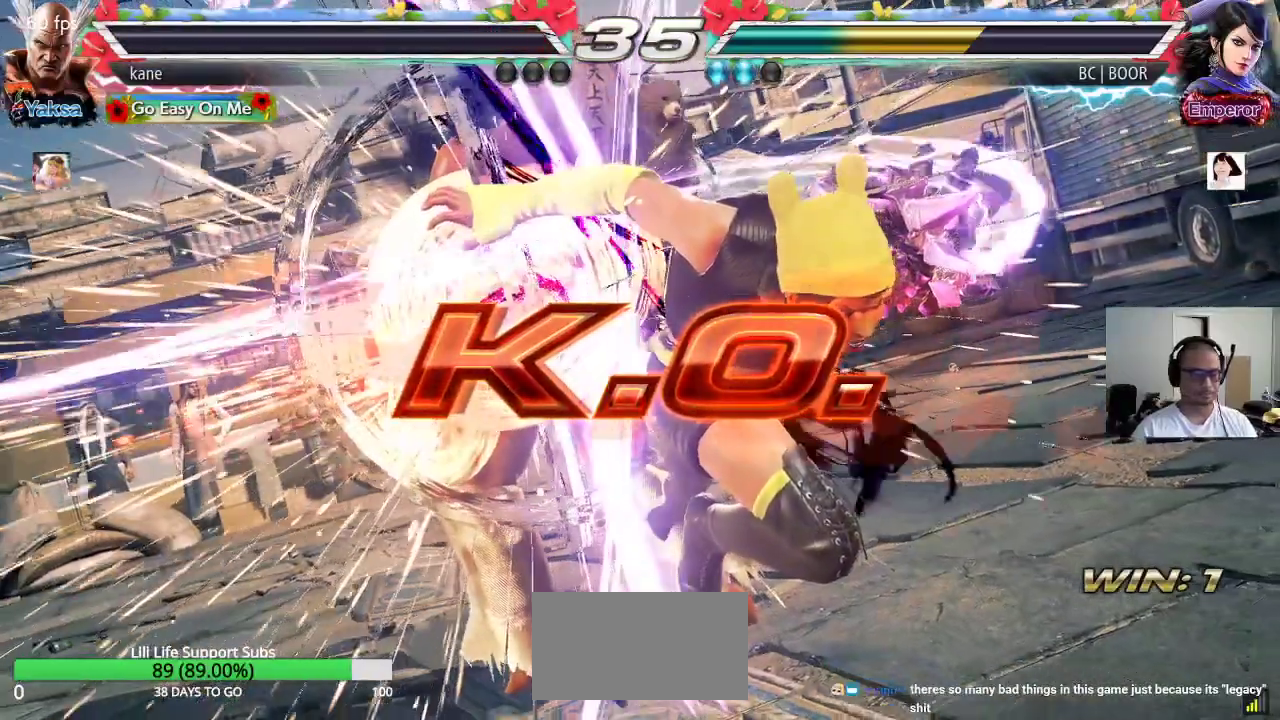
{"buttons": [], "left_stick": "center", "events": []}
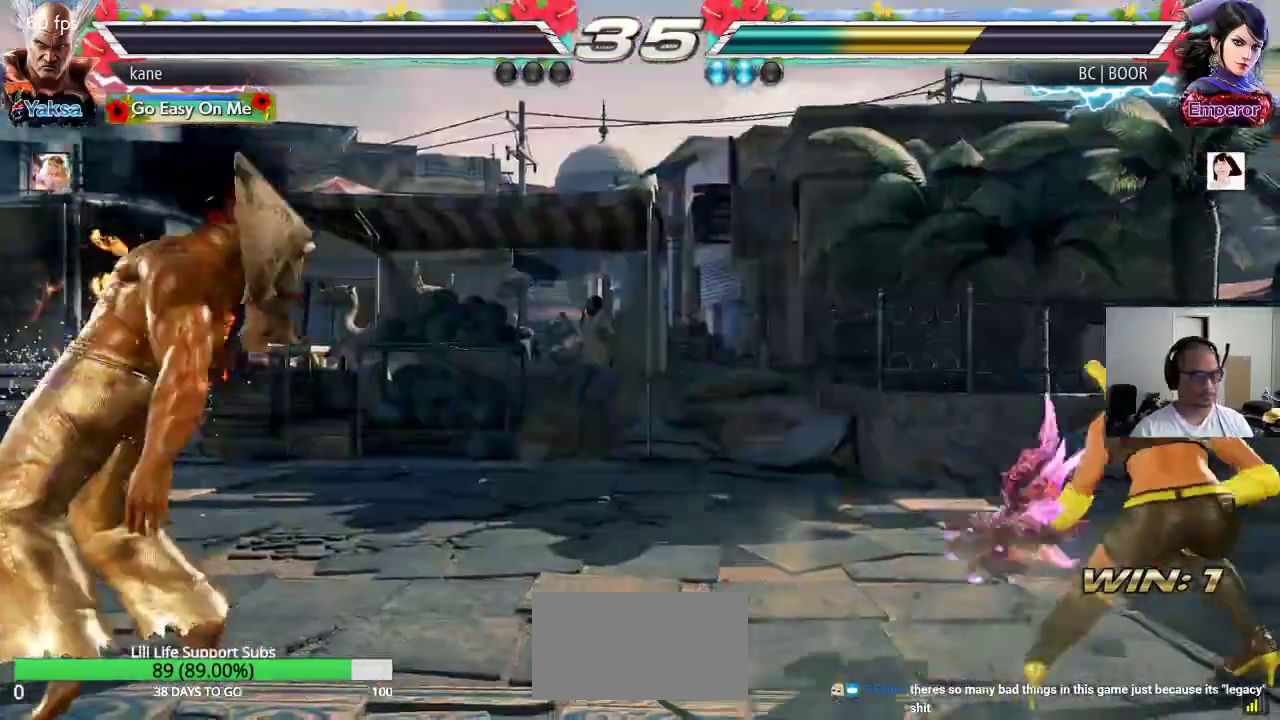
{"buttons": [], "left_stick": "center", "events": []}
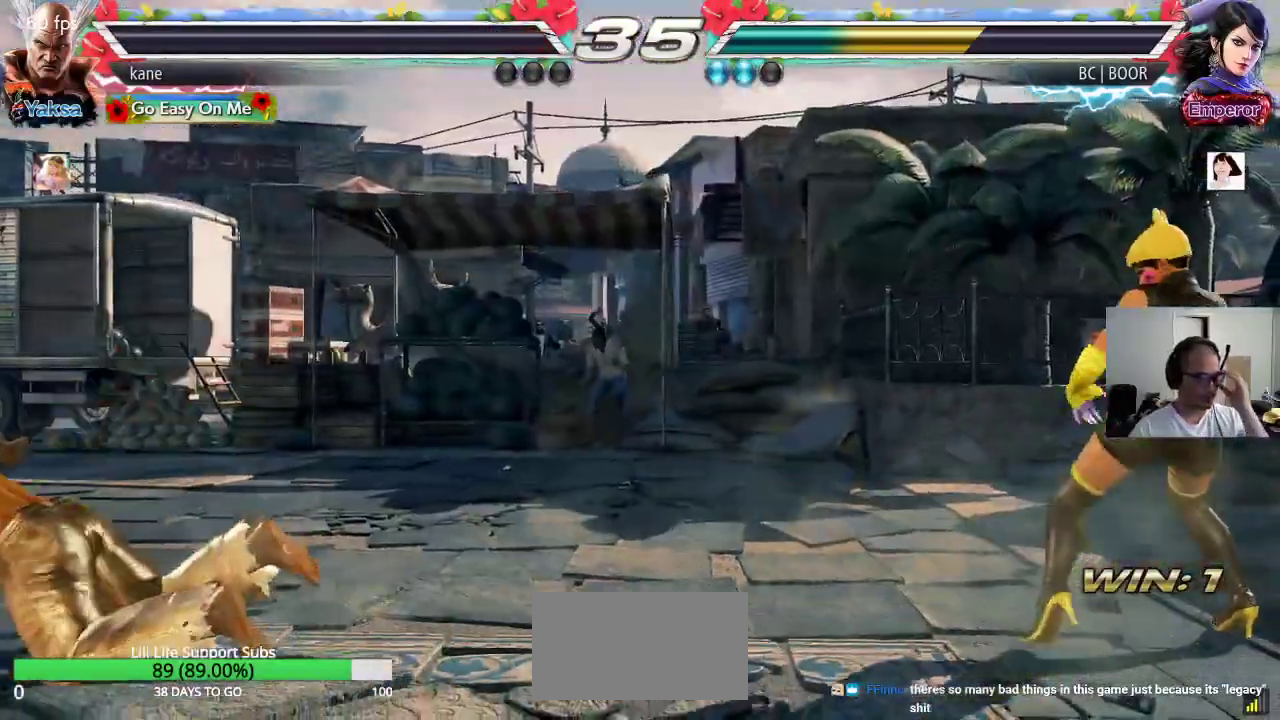
{"buttons": [], "left_stick": "center", "events": []}
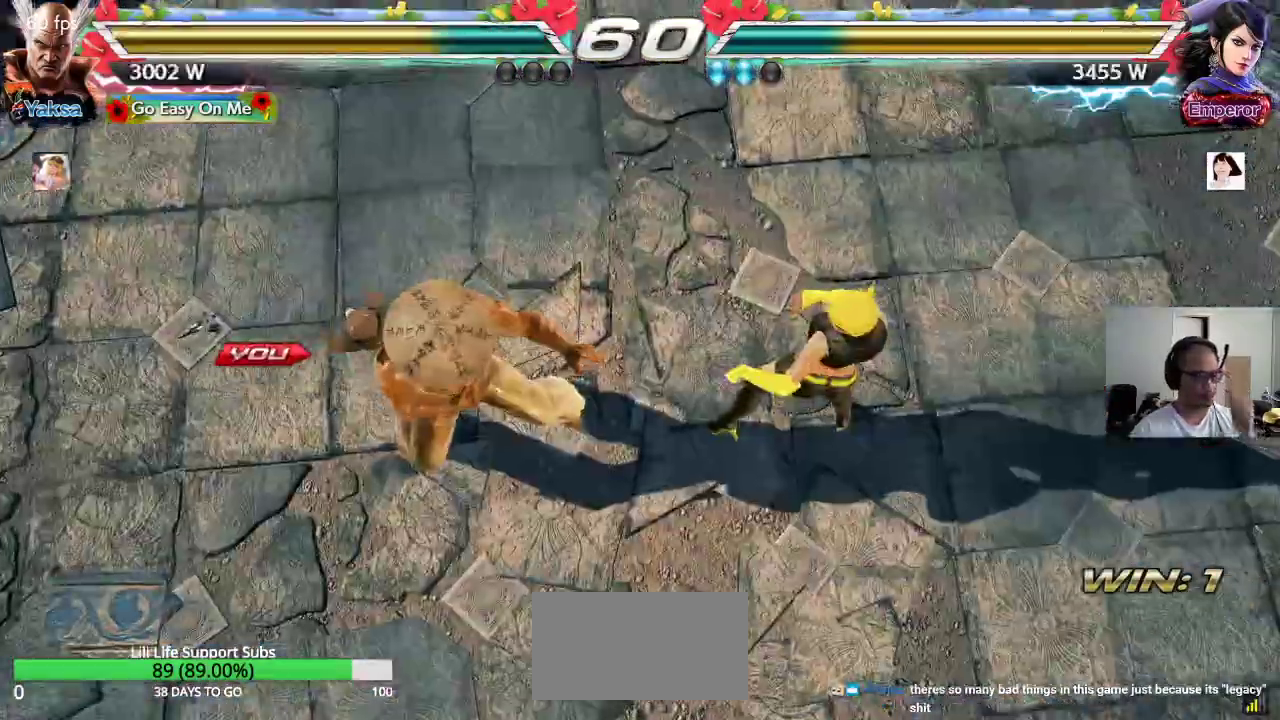
{"buttons": [], "left_stick": "right", "events": [[500, "left_stick", "right"]]}
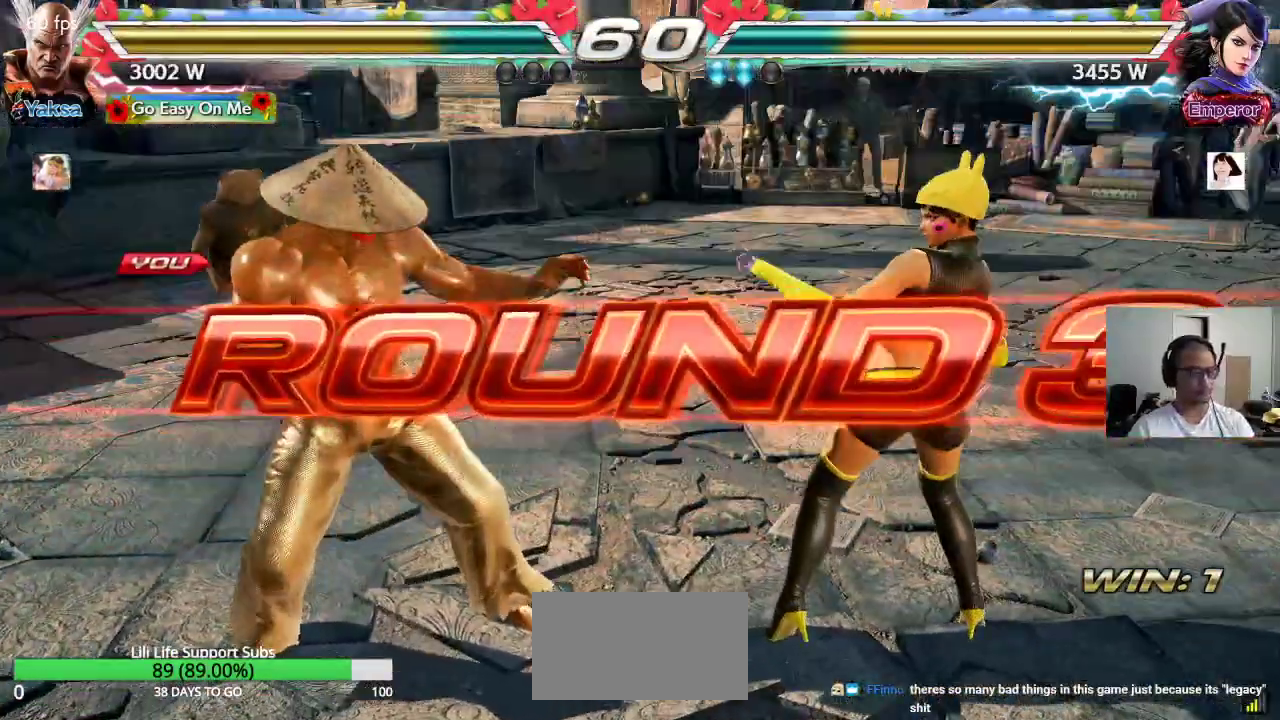
{"buttons": ["TRIANGLE"], "left_stick": "center", "events": [[83, "CROSS", "down"], [100, "TRIANGLE", "down"], [150, "CROSS", "up"], [150, "TRIANGLE", "up"], [167, "left_stick", "left"], [267, "CROSS", "down"], [267, "left_stick", "up"], [317, "CROSS", "up"], [317, "left_stick", "up-right"], [433, "CROSS", "down"], [483, "CROSS", "up"], [500, "TRIANGLE", "down"], [500, "left_stick", "center"]]}
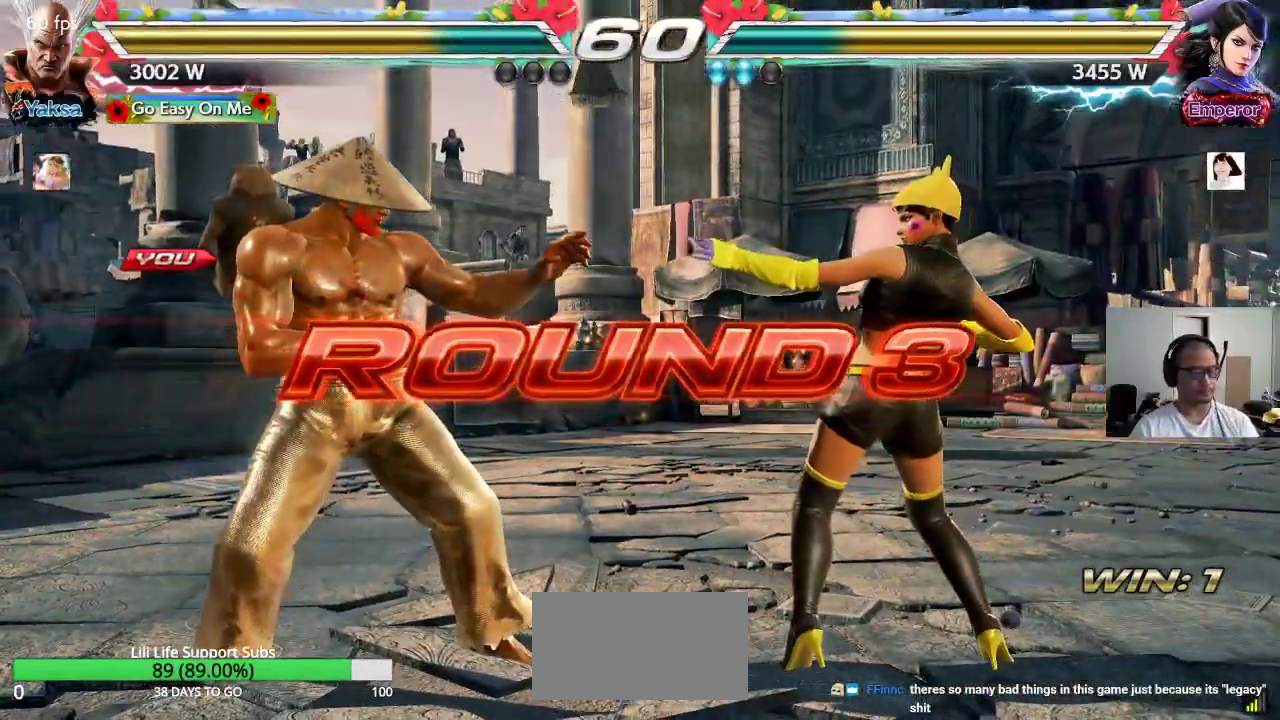
{"buttons": ["TRIANGLE"], "left_stick": "center", "events": [[17, "left_stick", "down"], [67, "TRIANGLE", "up"], [83, "CROSS", "down"], [133, "CROSS", "up"], [150, "left_stick", "center"], [167, "TRIANGLE", "down"], [233, "TRIANGLE", "up"], [267, "CROSS", "down"], [300, "CROSS", "up"], [333, "TRIANGLE", "down"], [400, "TRIANGLE", "up"], [417, "CROSS", "down"], [467, "CROSS", "up"], [500, "TRIANGLE", "down"]]}
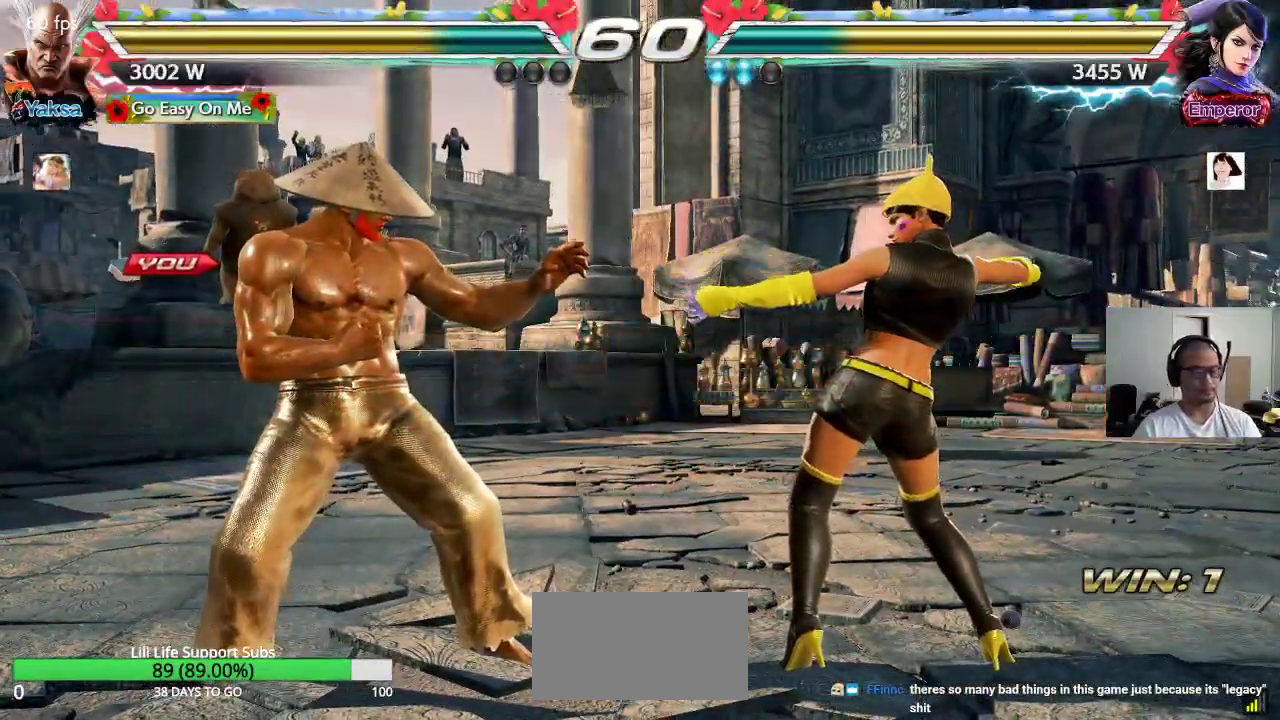
{"buttons": ["SQUARE", "TRIANGLE"], "left_stick": "center", "events": [[67, "TRIANGLE", "up"], [83, "CROSS", "down"], [150, "CROSS", "up"], [167, "TRIANGLE", "down"], [250, "CROSS", "down"], [267, "TRIANGLE", "up"], [300, "TRIANGLE", "down"], [333, "CROSS", "up"], [383, "SQUARE", "down"]]}
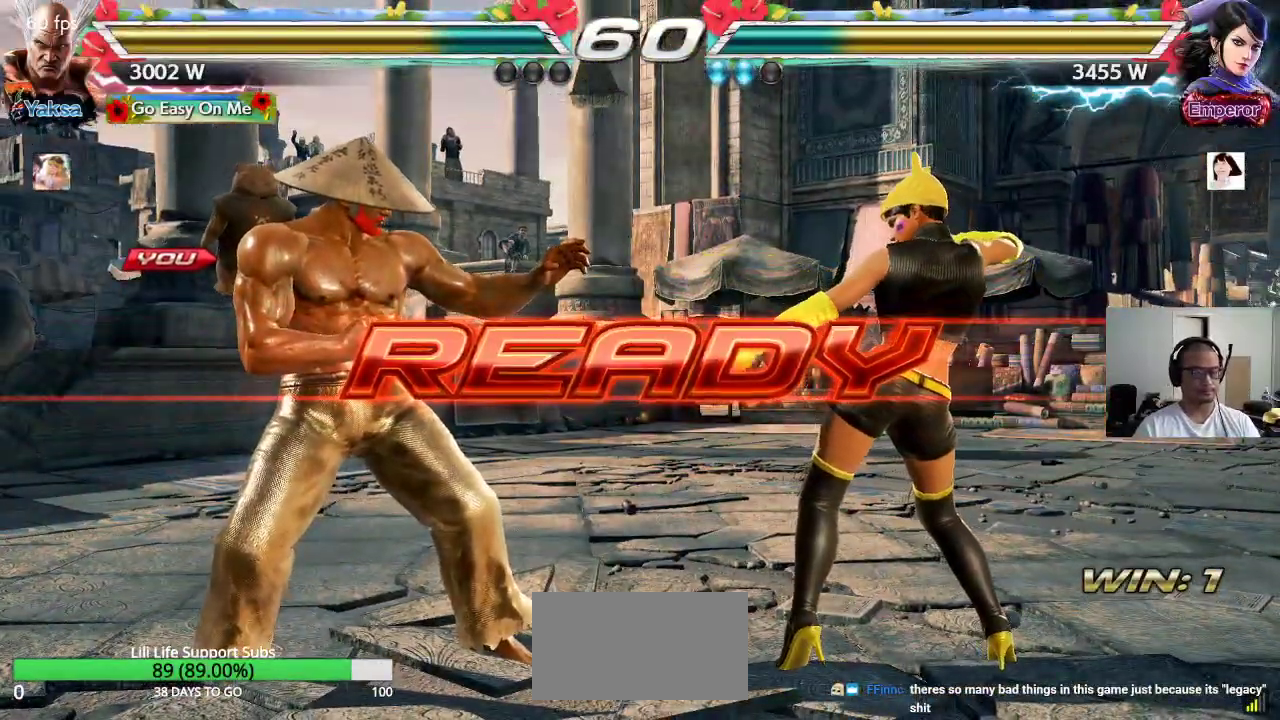
{"buttons": ["SQUARE"], "left_stick": "center", "events": [[167, "TRIANGLE", "up"]]}
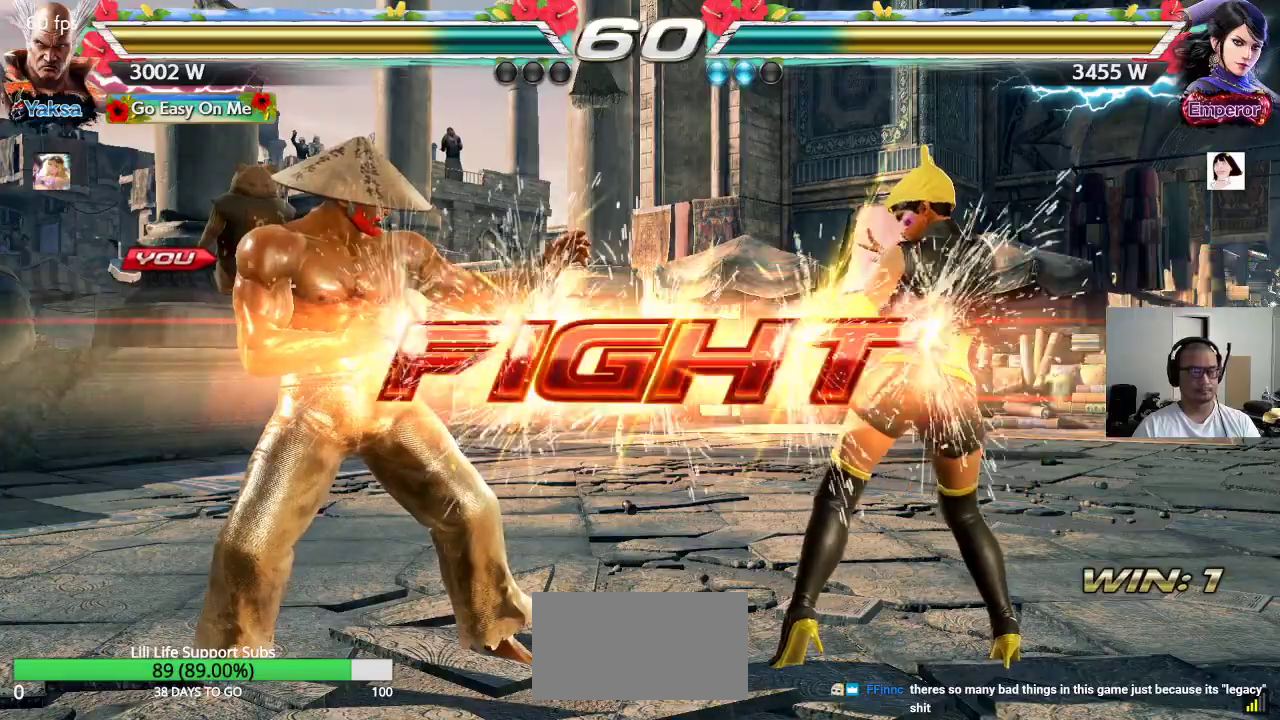
{"buttons": ["SQUARE", "TRIANGLE"], "left_stick": "center", "events": [[317, "TRIANGLE", "down"], [350, "TRIANGLE", "up"], [400, "TRIANGLE", "down"], [450, "TRIANGLE", "up"], [483, "TRIANGLE", "down"]]}
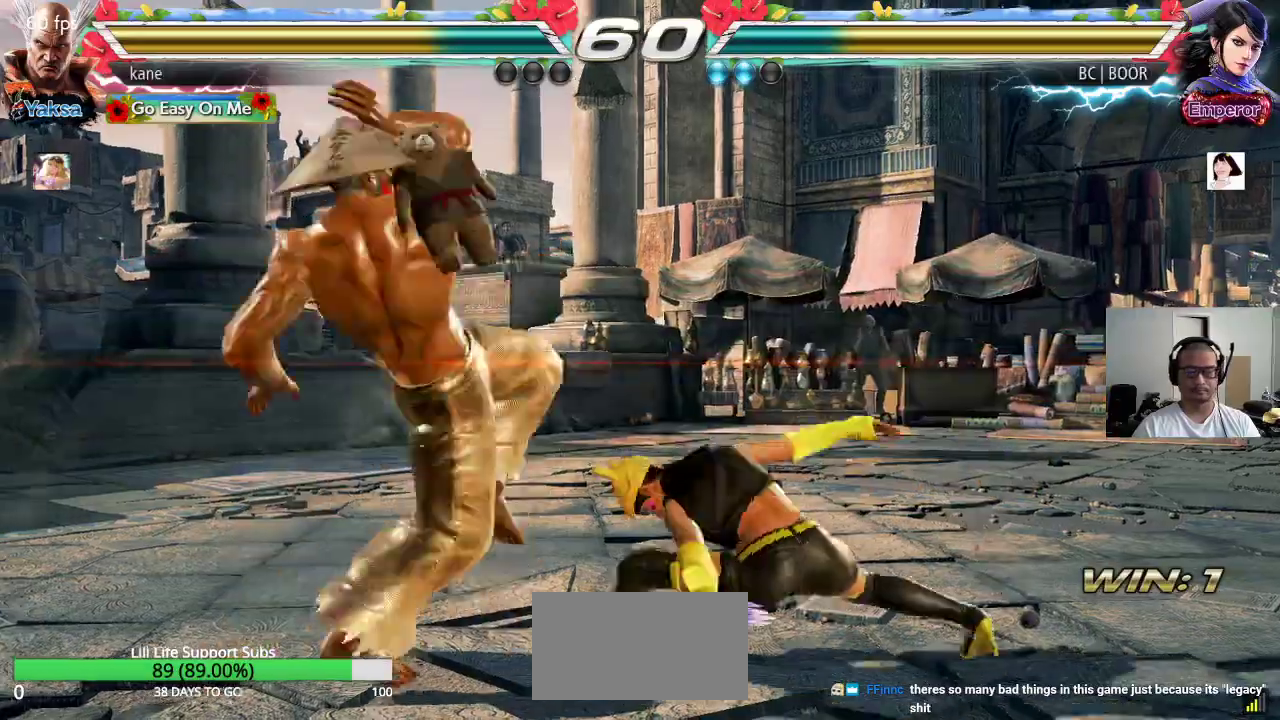
{"buttons": ["SQUARE"], "left_stick": "center", "events": [[33, "TRIANGLE", "up"]]}
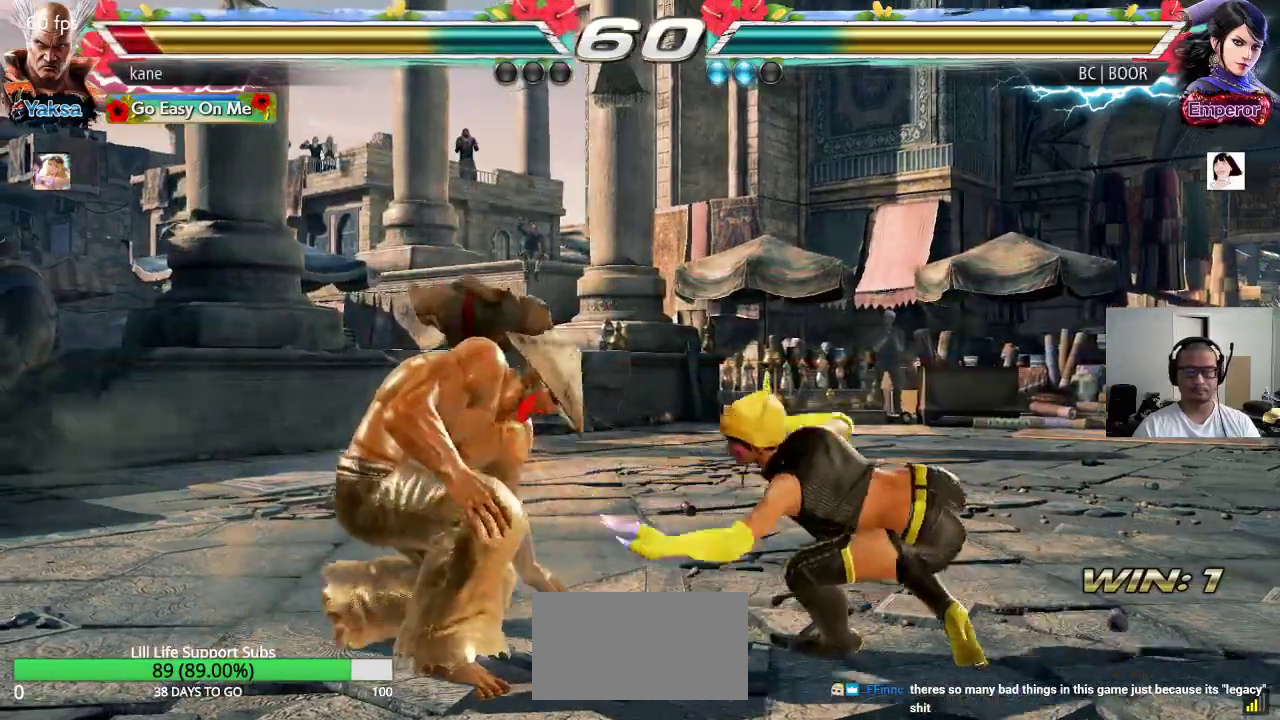
{"buttons": [], "left_stick": "center", "events": [[83, "SQUARE", "up"], [83, "left_stick", "right"], [150, "left_stick", "center"], [217, "left_stick", "right"], [333, "TRIANGLE", "down"], [333, "left_stick", "down-right"], [400, "TRIANGLE", "up"], [500, "left_stick", "center"]]}